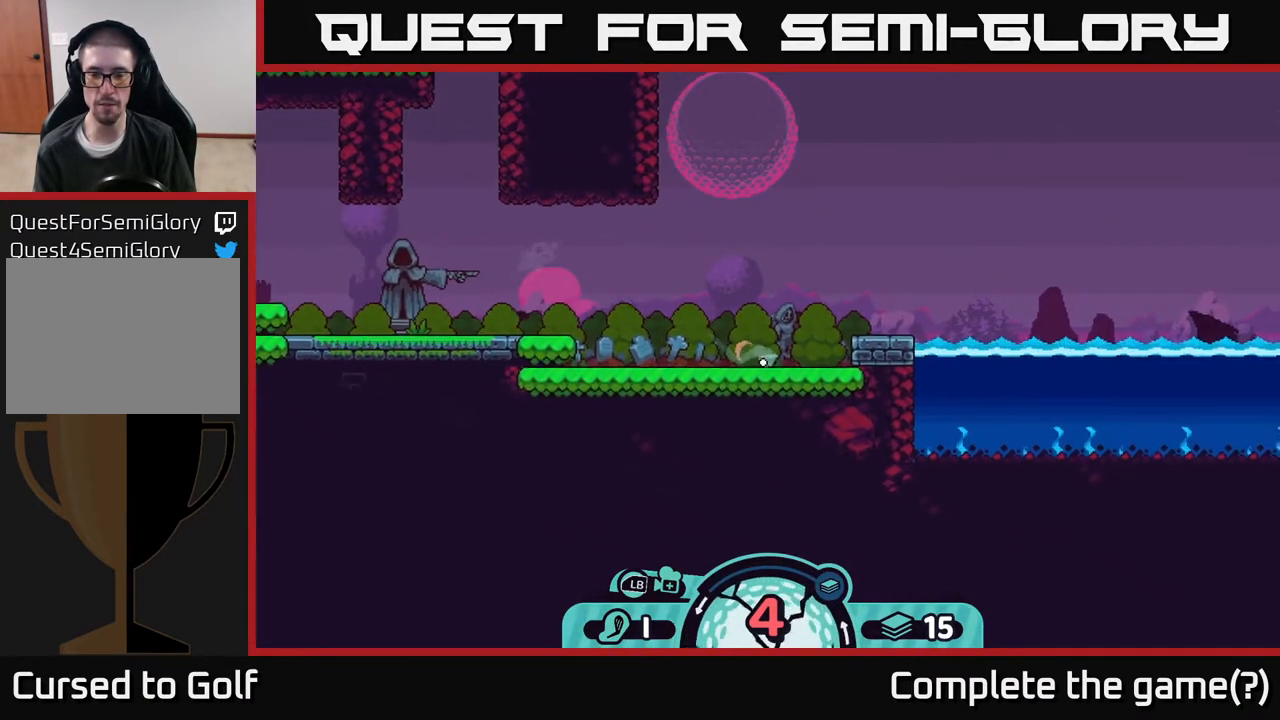
Gameplay with a controller (Xbox layout); each line is a JSON object with the inputs held at the frame after it. "events" lists button and stick changes between this image and that frame as [ms after this image, input, new state], when the widget could be followed in between.
{"buttons": [], "left_stick": "right", "right_stick": "center", "events": [[67, "A", "up"], [133, "left_stick", "center"], [200, "left_stick", "right"]]}
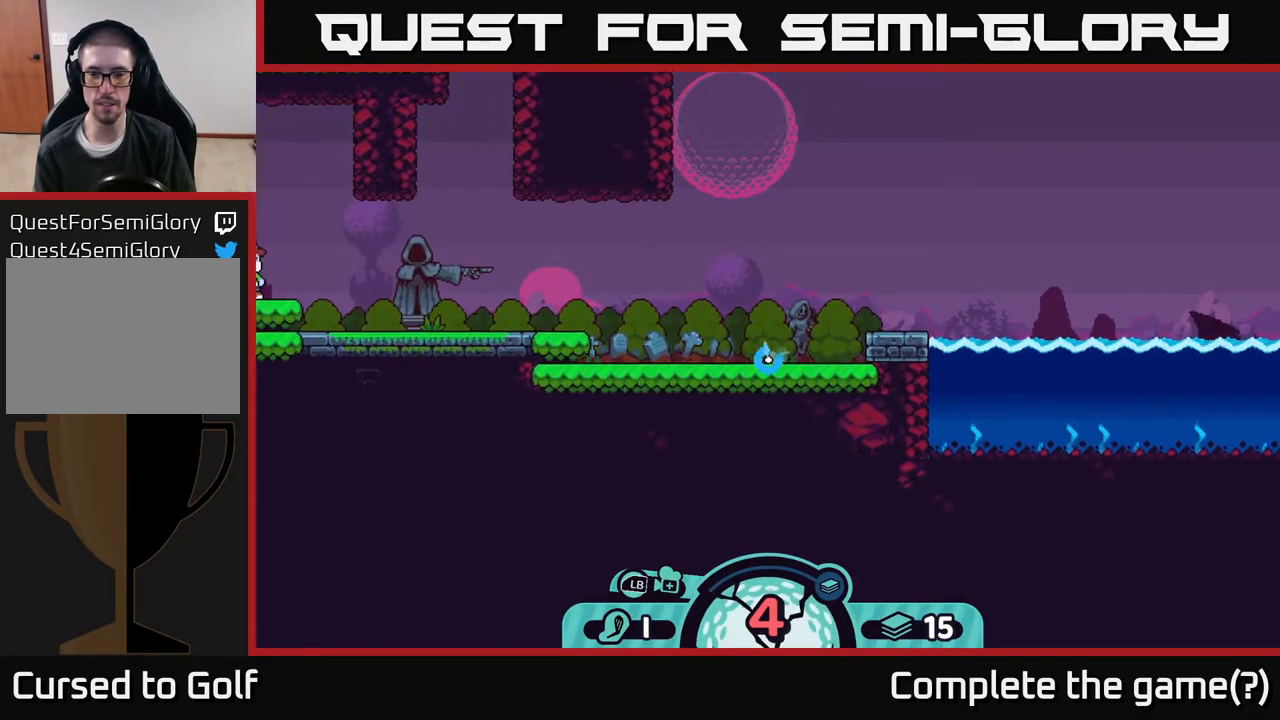
{"buttons": [], "left_stick": "center", "right_stick": "center", "events": [[100, "left_stick", "center"]]}
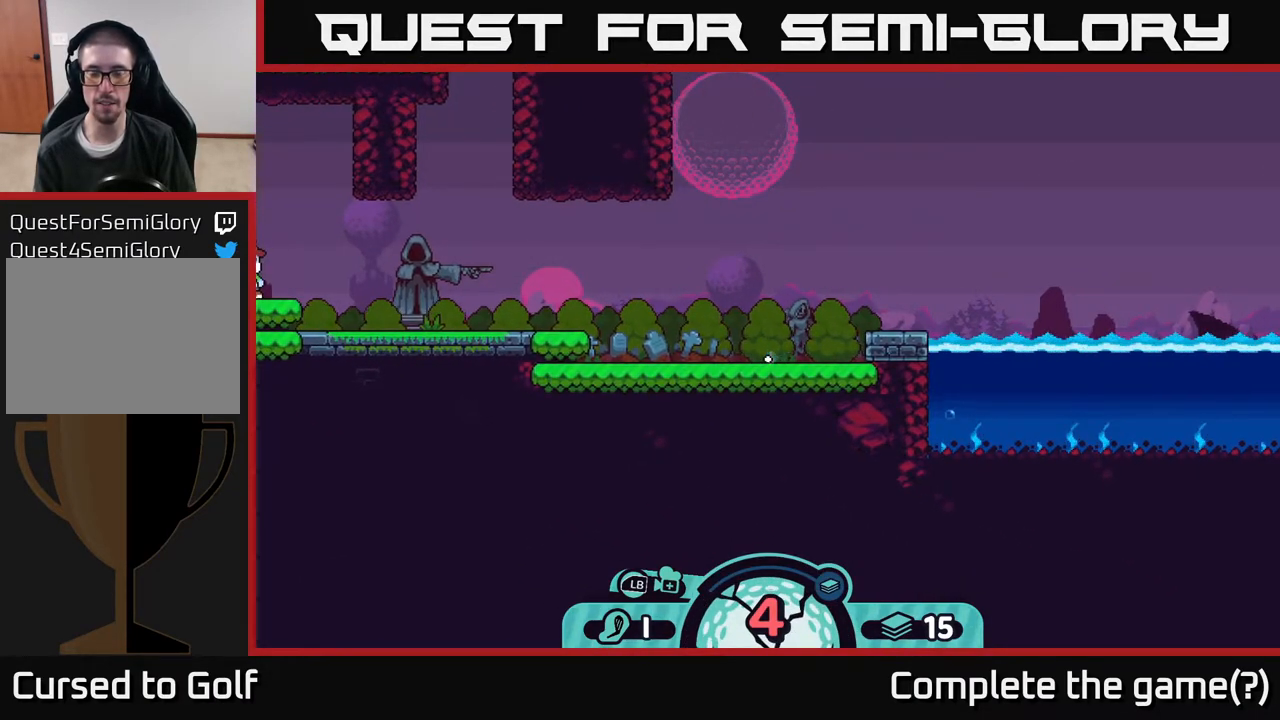
{"buttons": [], "left_stick": "center", "right_stick": "center", "events": []}
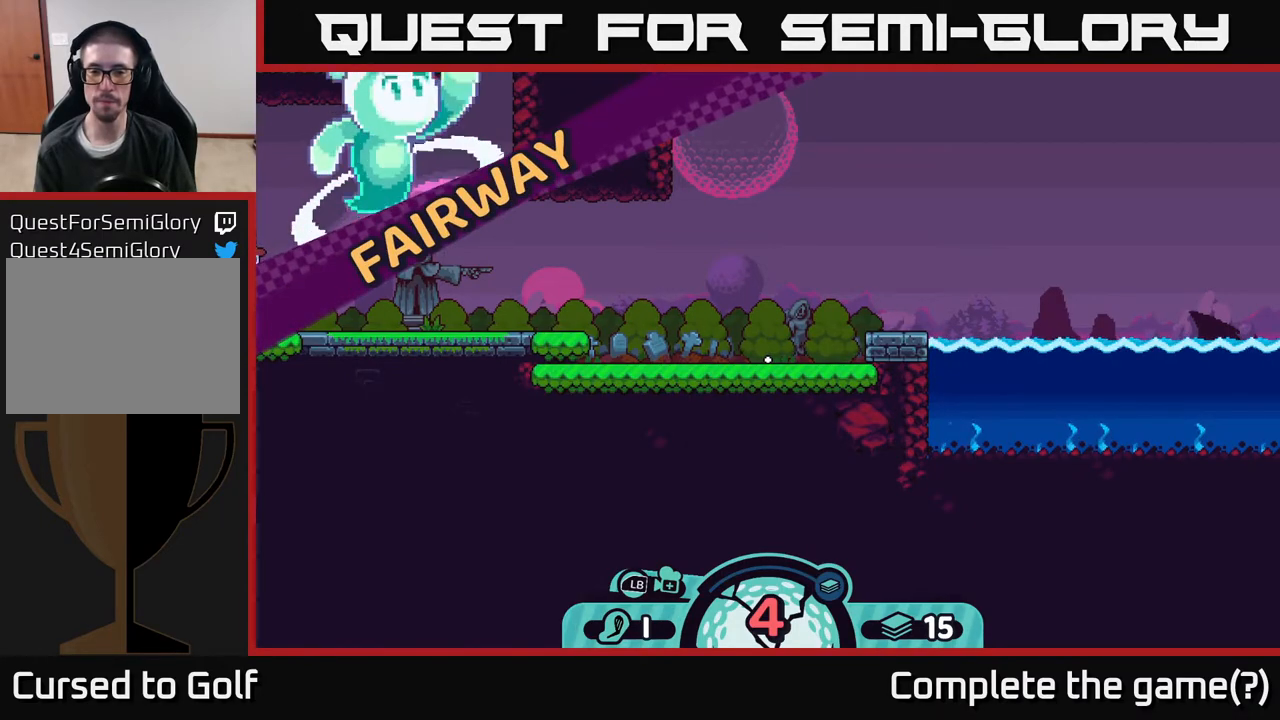
{"buttons": [], "left_stick": "center", "right_stick": "center", "events": []}
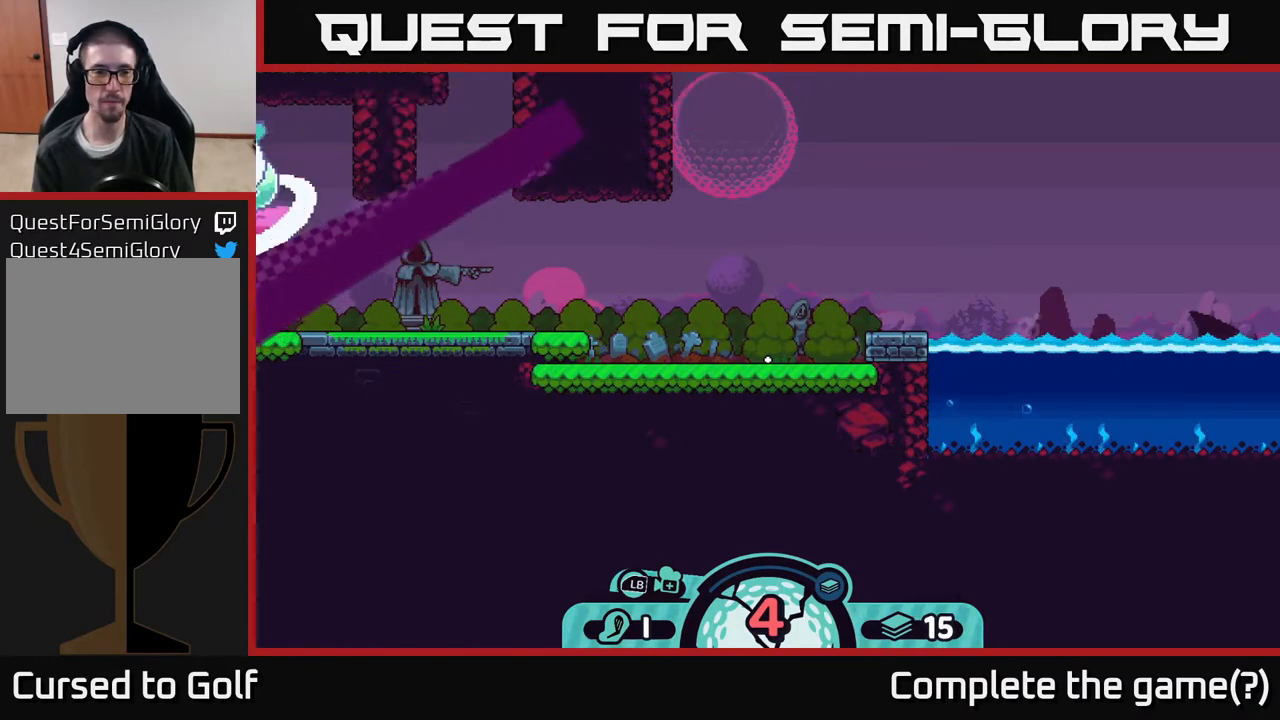
{"buttons": [], "left_stick": "center", "right_stick": "center", "events": [[167, "A", "down"], [283, "A", "up"]]}
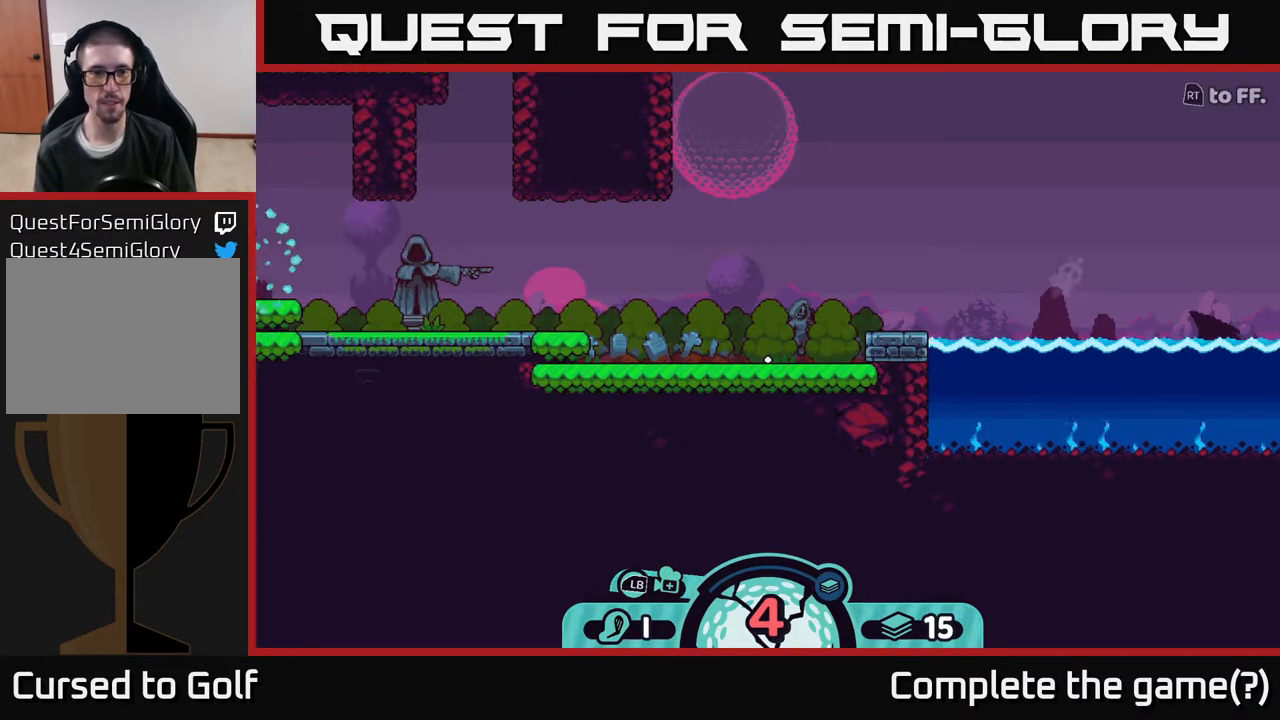
{"buttons": [], "left_stick": "center", "right_stick": "center", "events": []}
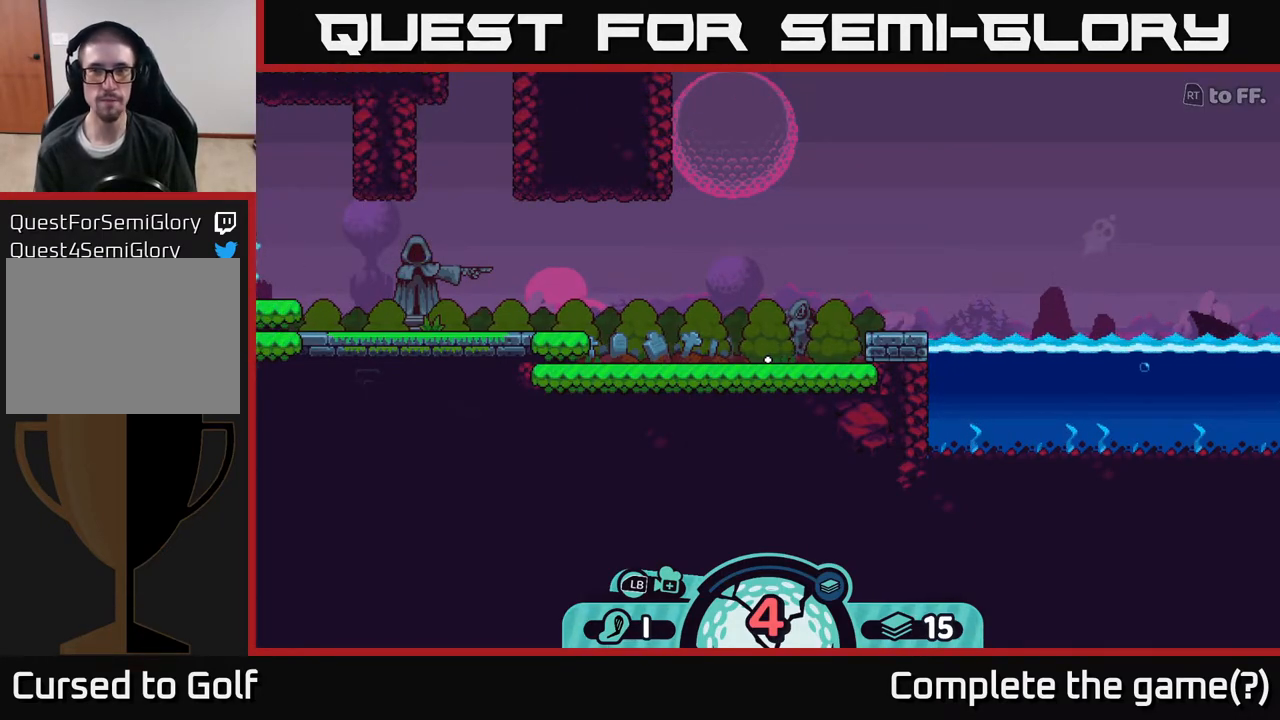
{"buttons": [], "left_stick": "center", "right_stick": "center", "events": []}
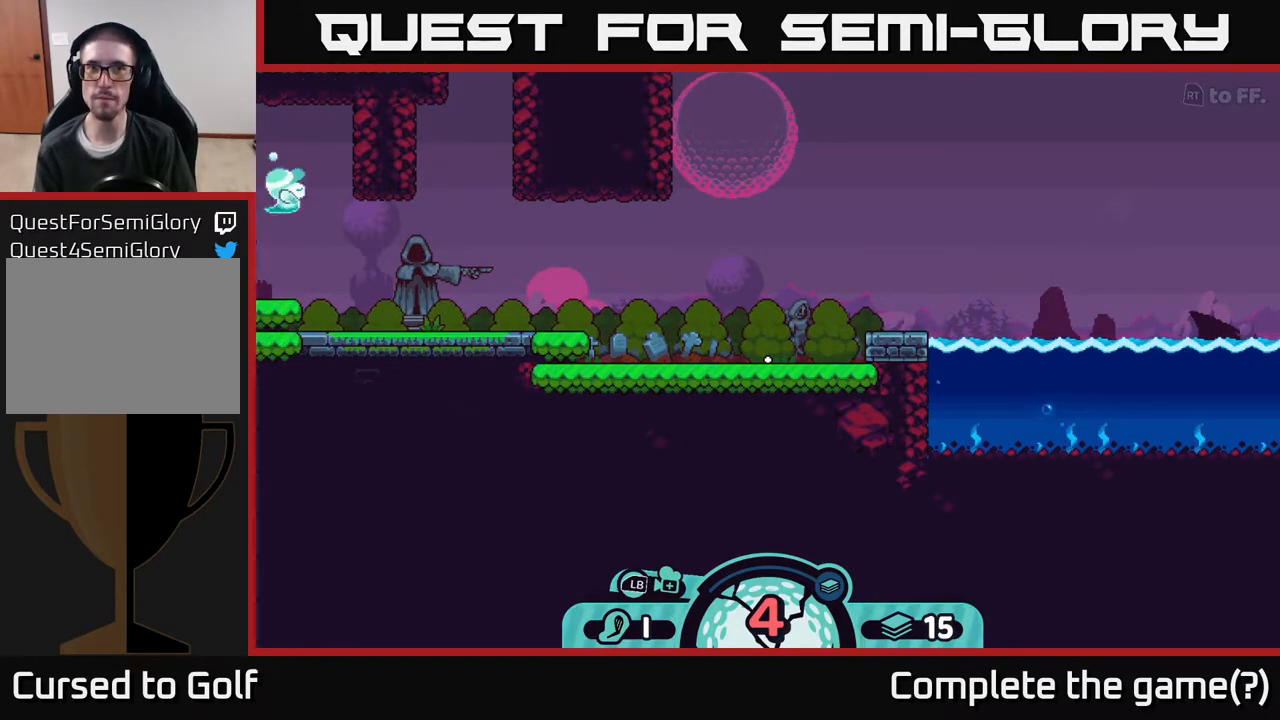
{"buttons": [], "left_stick": "center", "right_stick": "center", "events": []}
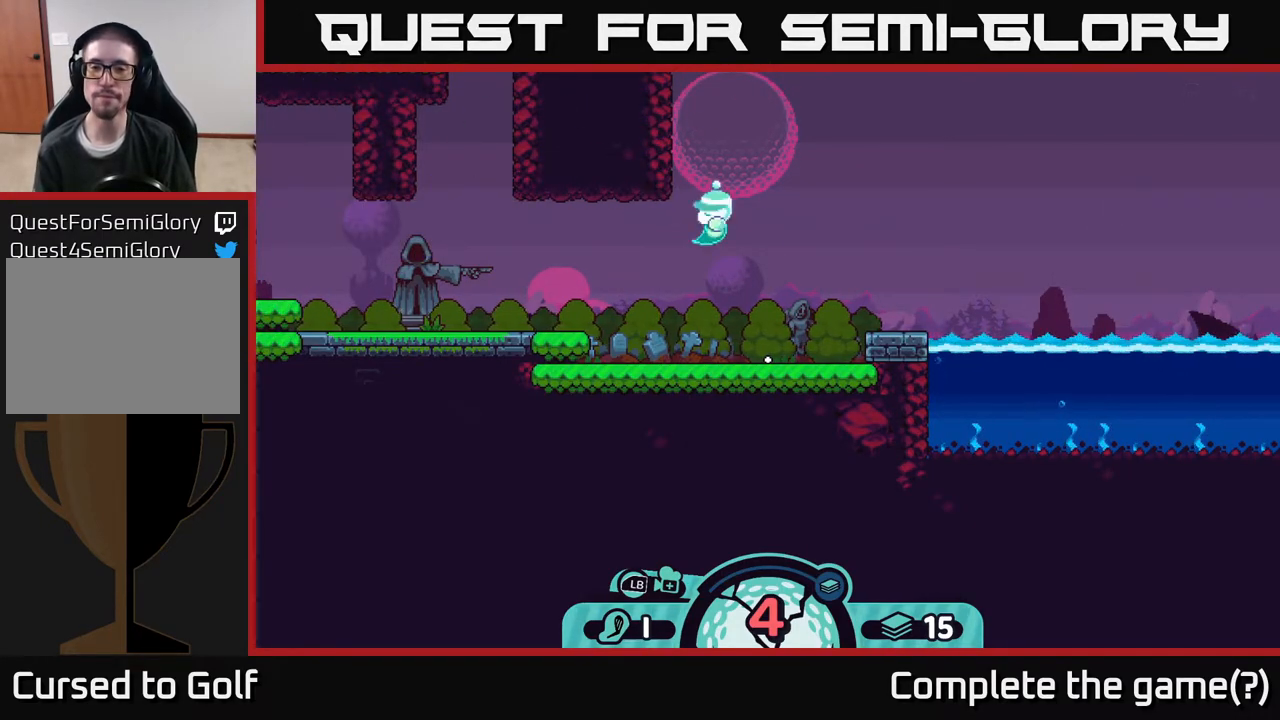
{"buttons": [], "left_stick": "center", "right_stick": "center", "events": []}
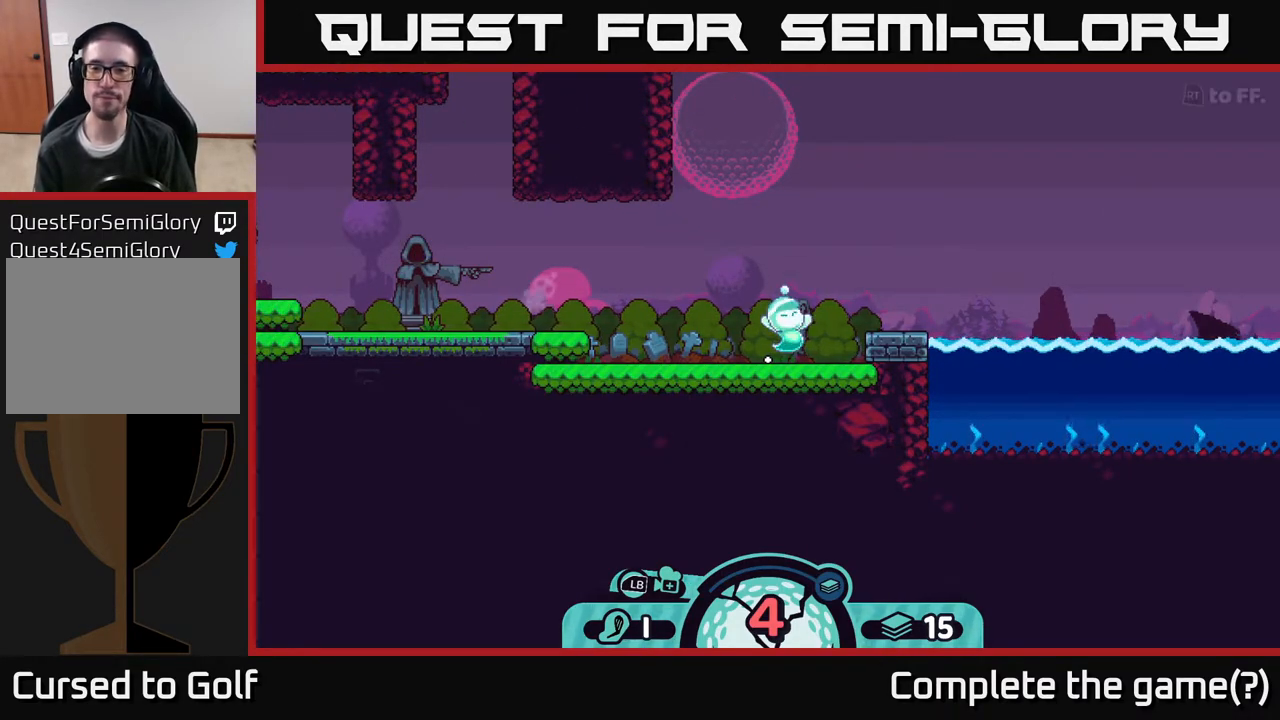
{"buttons": [], "left_stick": "center", "right_stick": "center", "events": []}
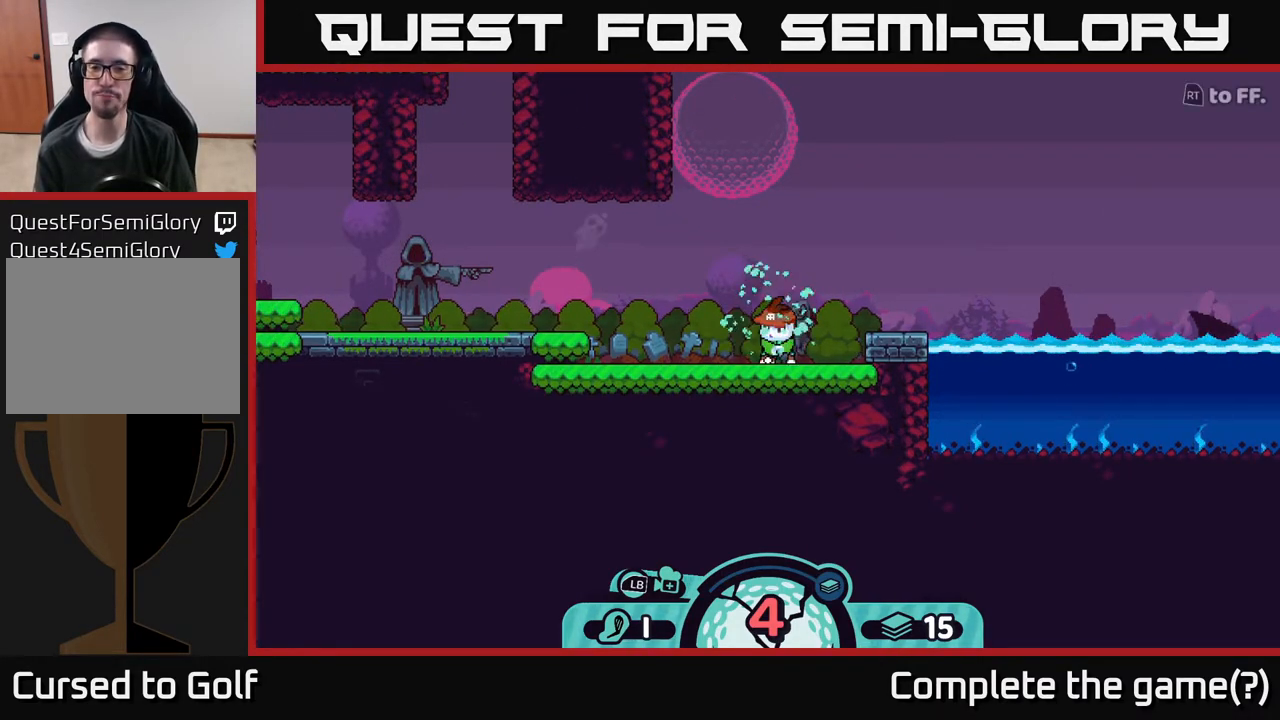
{"buttons": [], "left_stick": "center", "right_stick": "center", "events": []}
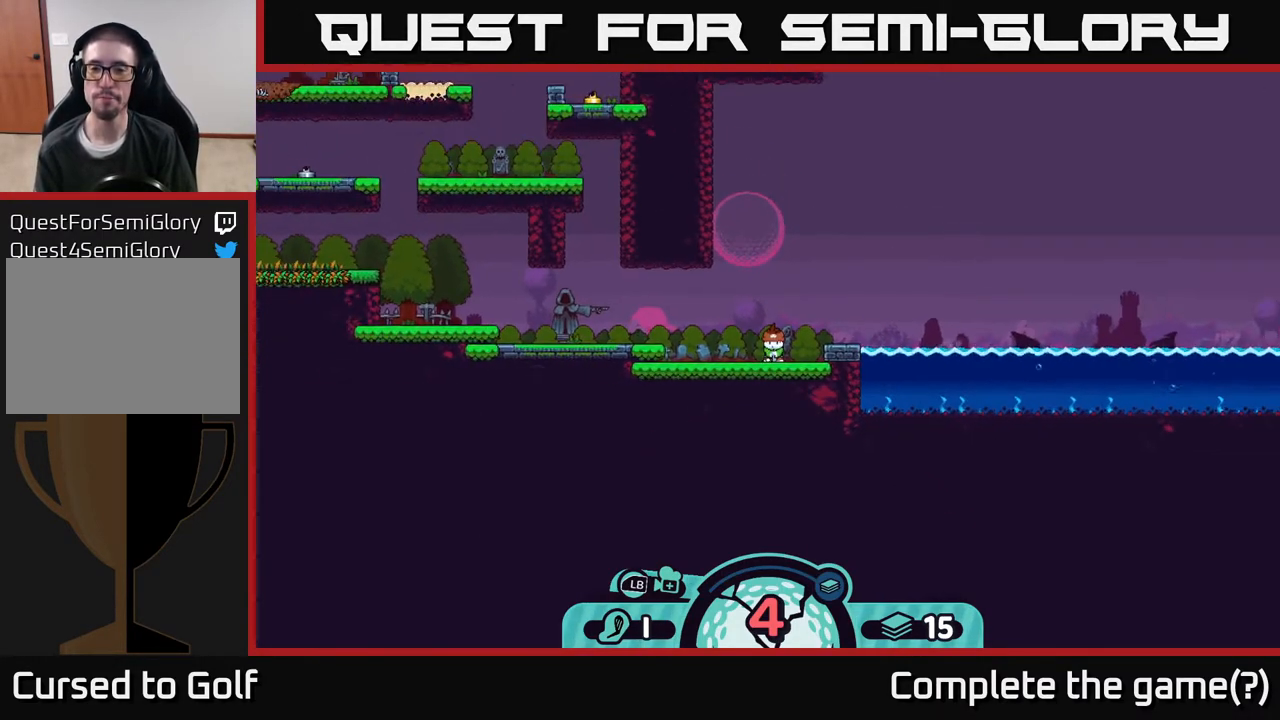
{"buttons": [], "left_stick": "center", "right_stick": "center", "events": [[183, "left_stick", "right"], [383, "left_stick", "center"]]}
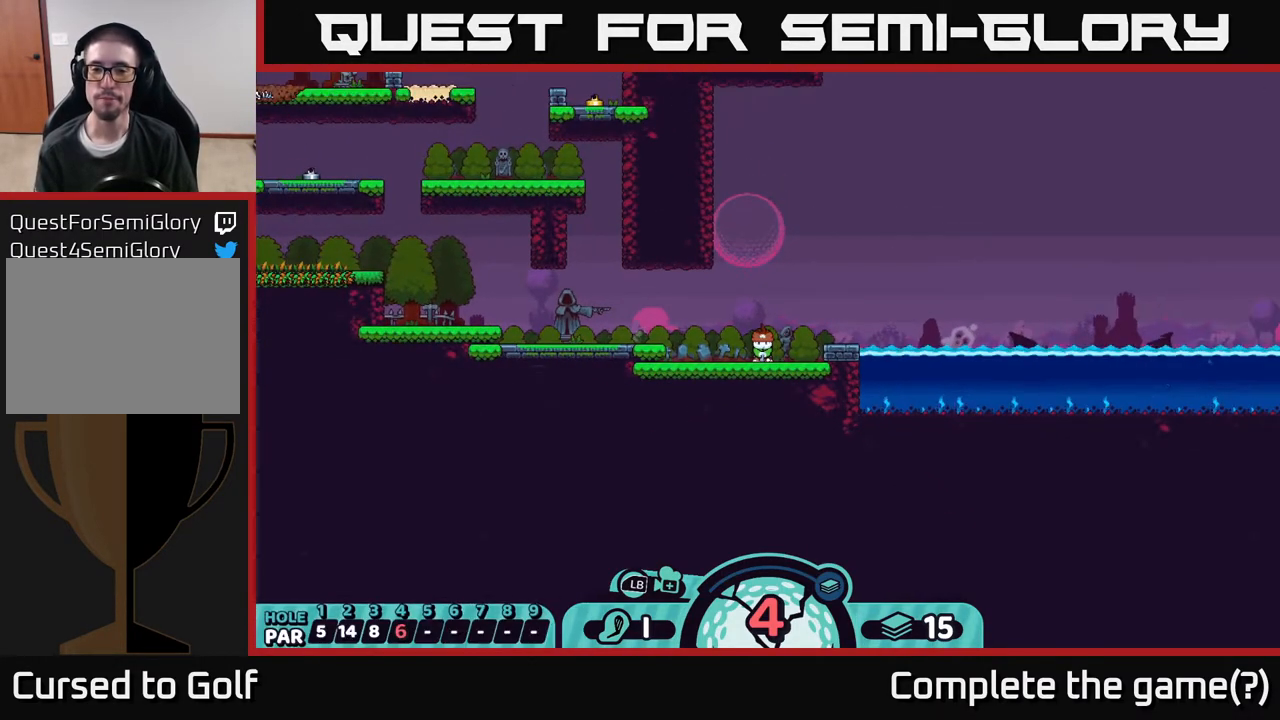
{"buttons": ["B"], "left_stick": "right", "right_stick": "center", "events": [[283, "B", "down"], [400, "left_stick", "right"]]}
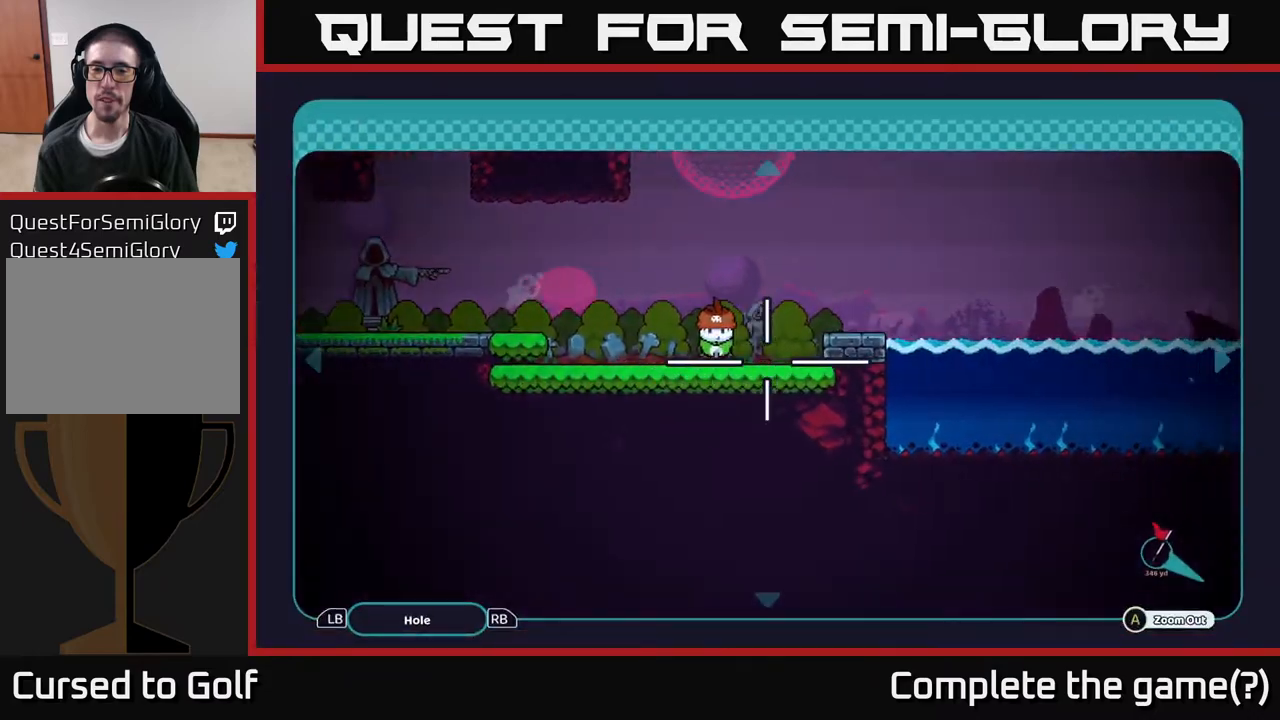
{"buttons": [], "left_stick": "right", "right_stick": "center", "events": [[167, "left_stick", "up-right"], [217, "B", "up"], [267, "left_stick", "right"], [400, "A", "down"], [483, "A", "up"]]}
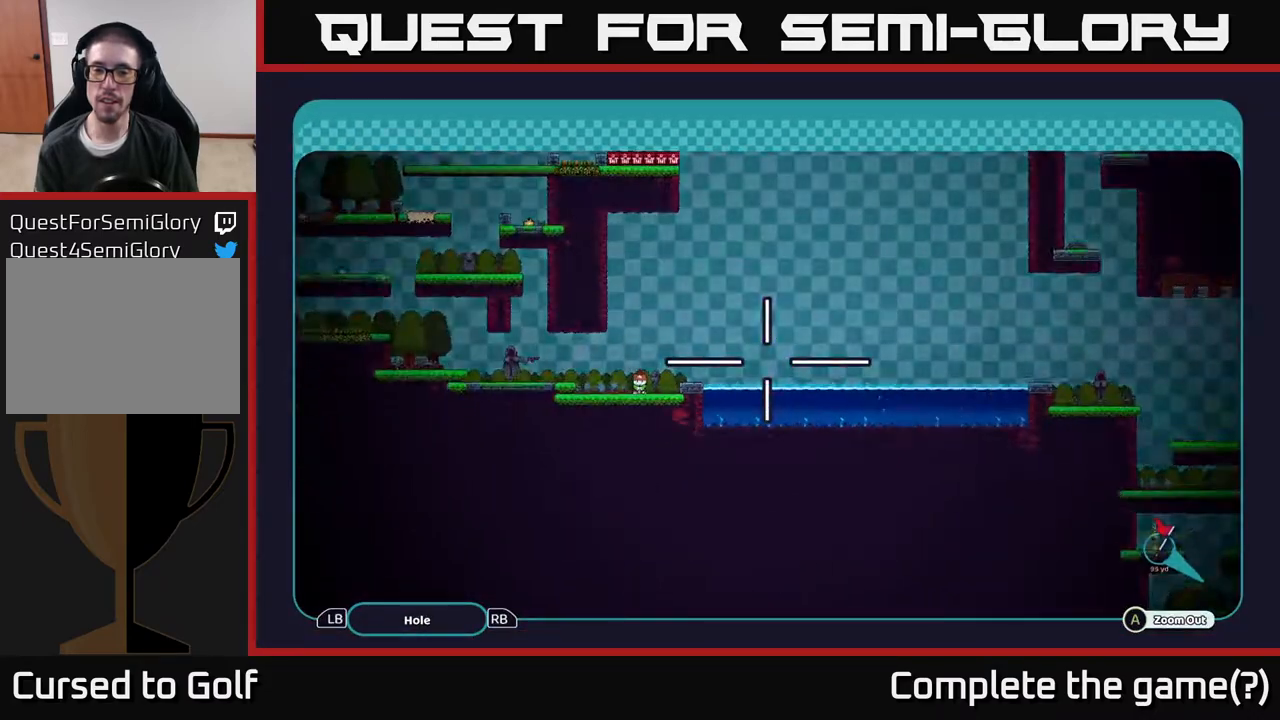
{"buttons": ["A"], "left_stick": "right", "right_stick": "center", "events": [[117, "A", "down"], [200, "left_stick", "center"], [450, "left_stick", "right"]]}
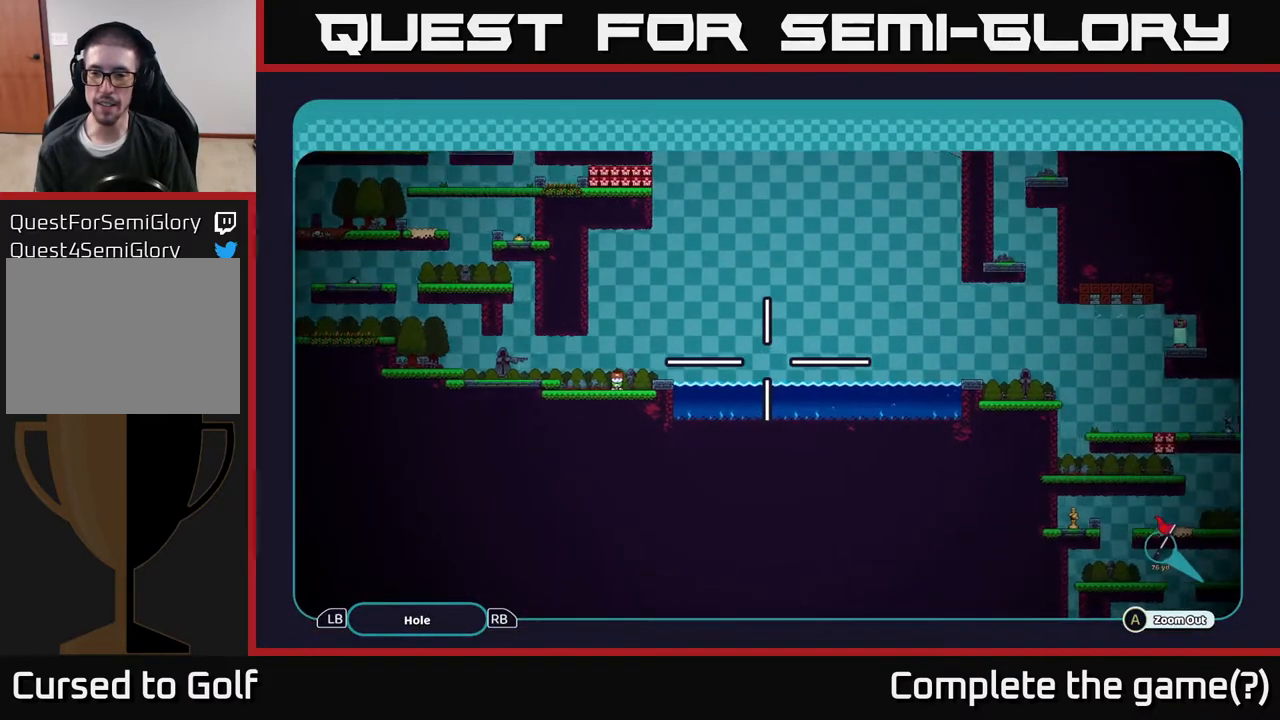
{"buttons": ["A"], "left_stick": "right", "right_stick": "center", "events": []}
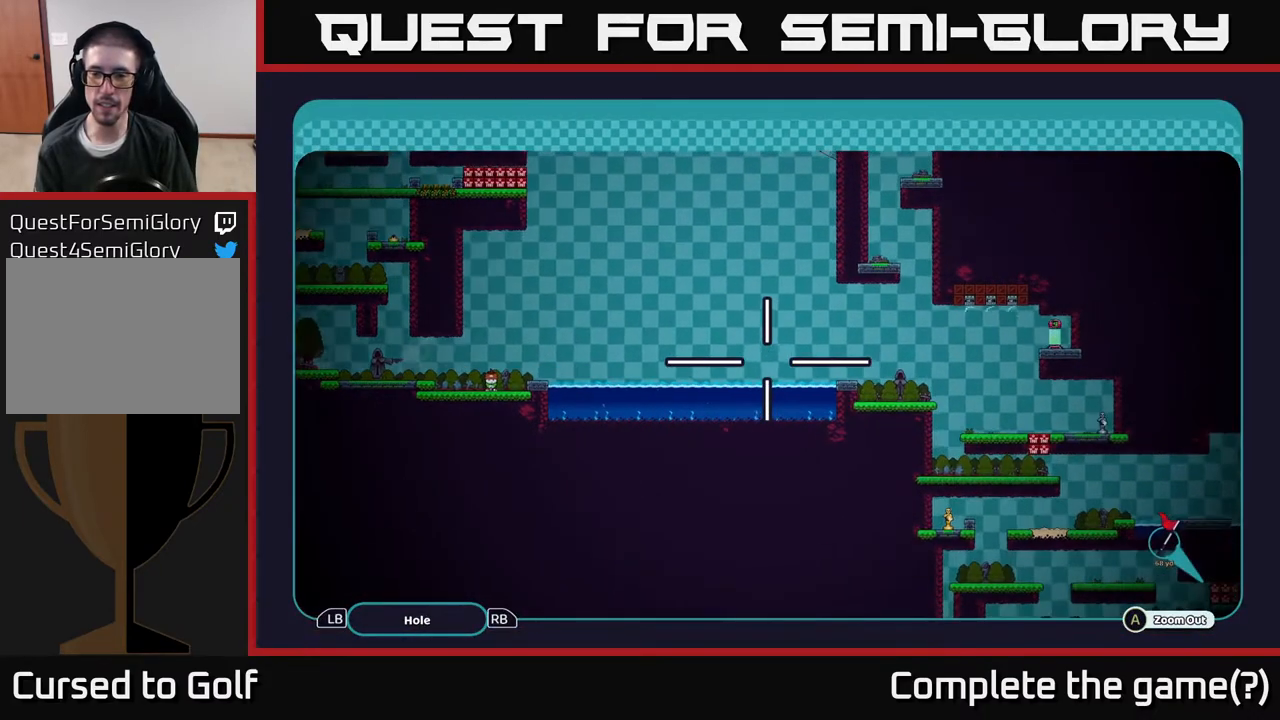
{"buttons": ["A"], "left_stick": "right", "right_stick": "center", "events": [[33, "left_stick", "center"], [383, "left_stick", "right"]]}
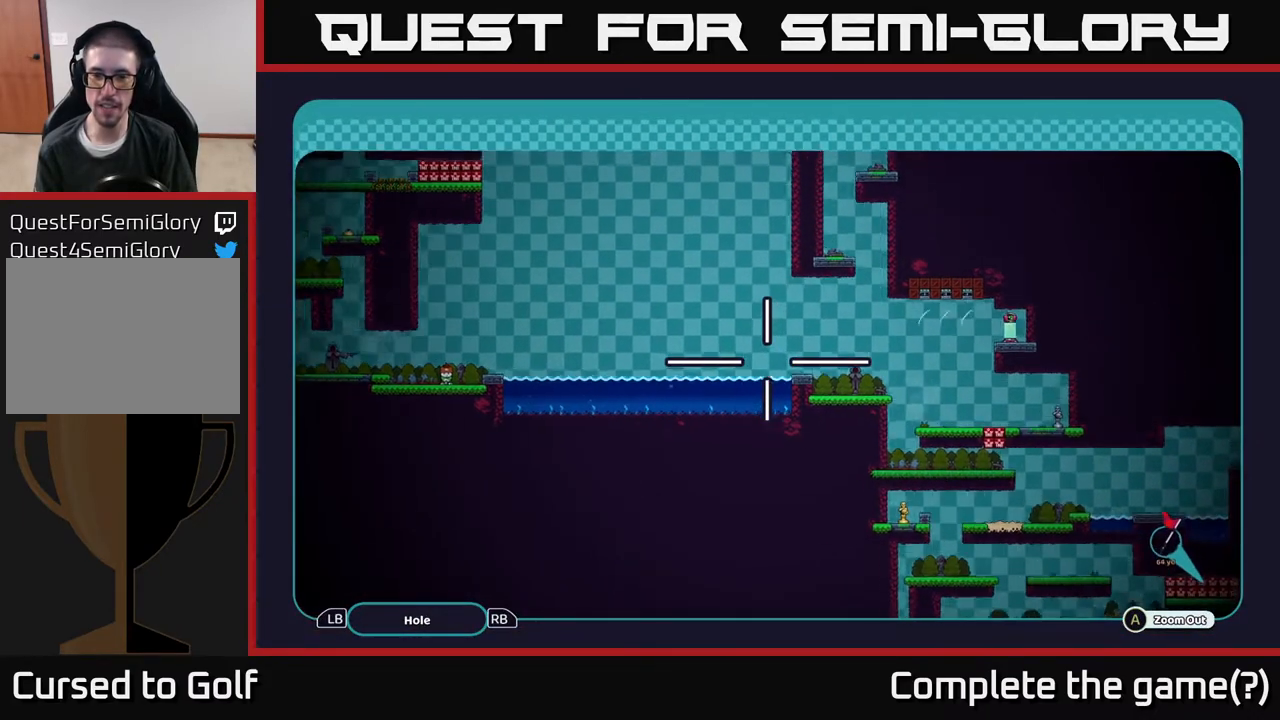
{"buttons": ["A"], "left_stick": "right", "right_stick": "center", "events": []}
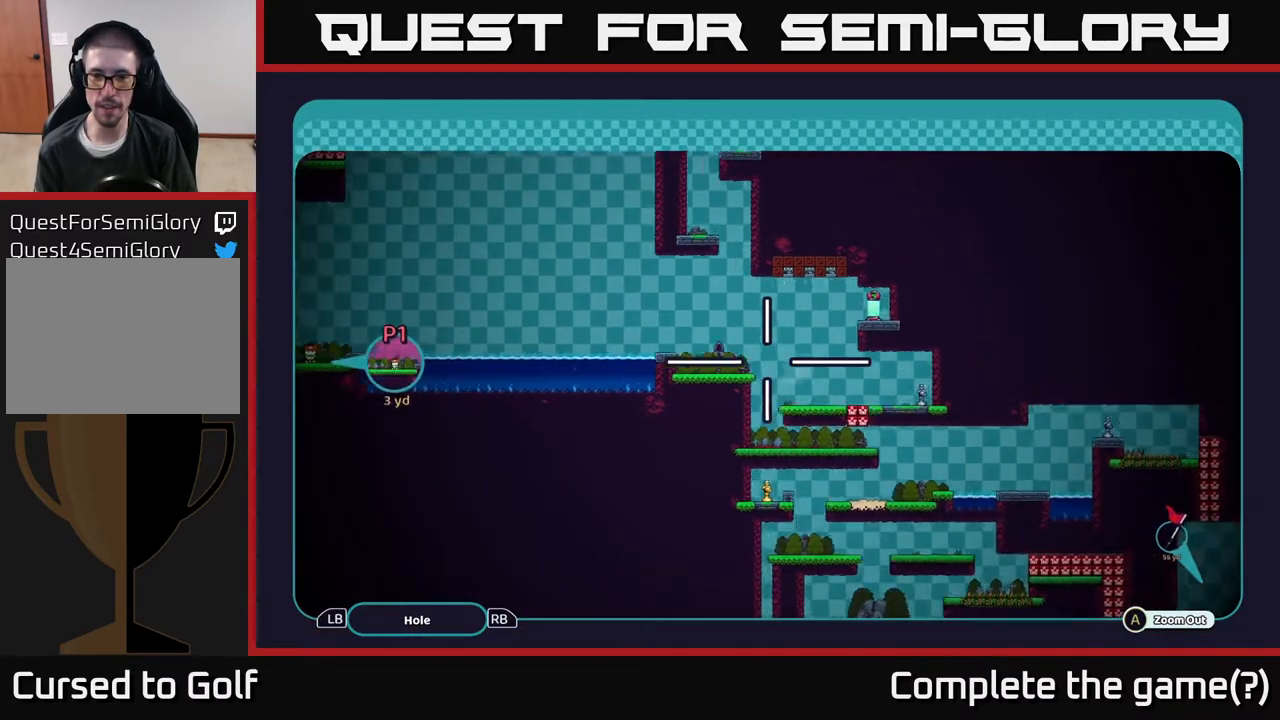
{"buttons": ["A"], "left_stick": "right", "right_stick": "center", "events": []}
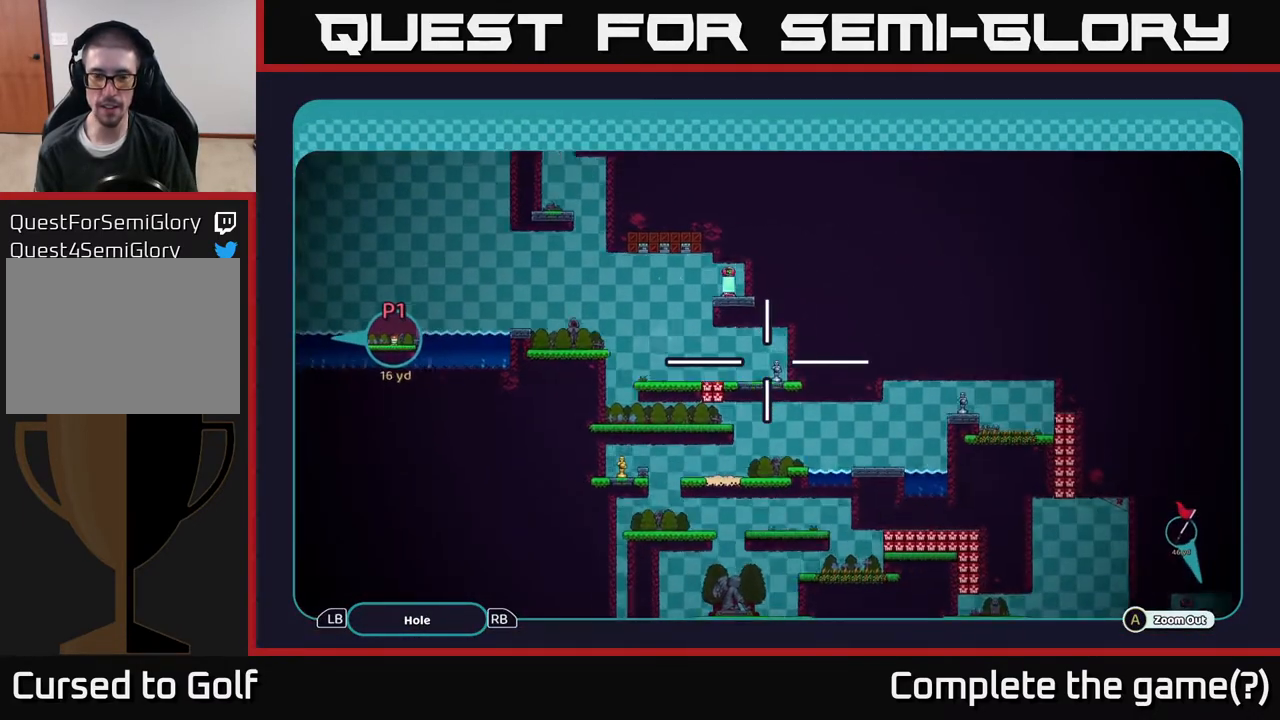
{"buttons": ["A"], "left_stick": "up", "right_stick": "center", "events": [[167, "left_stick", "left"], [467, "left_stick", "up"]]}
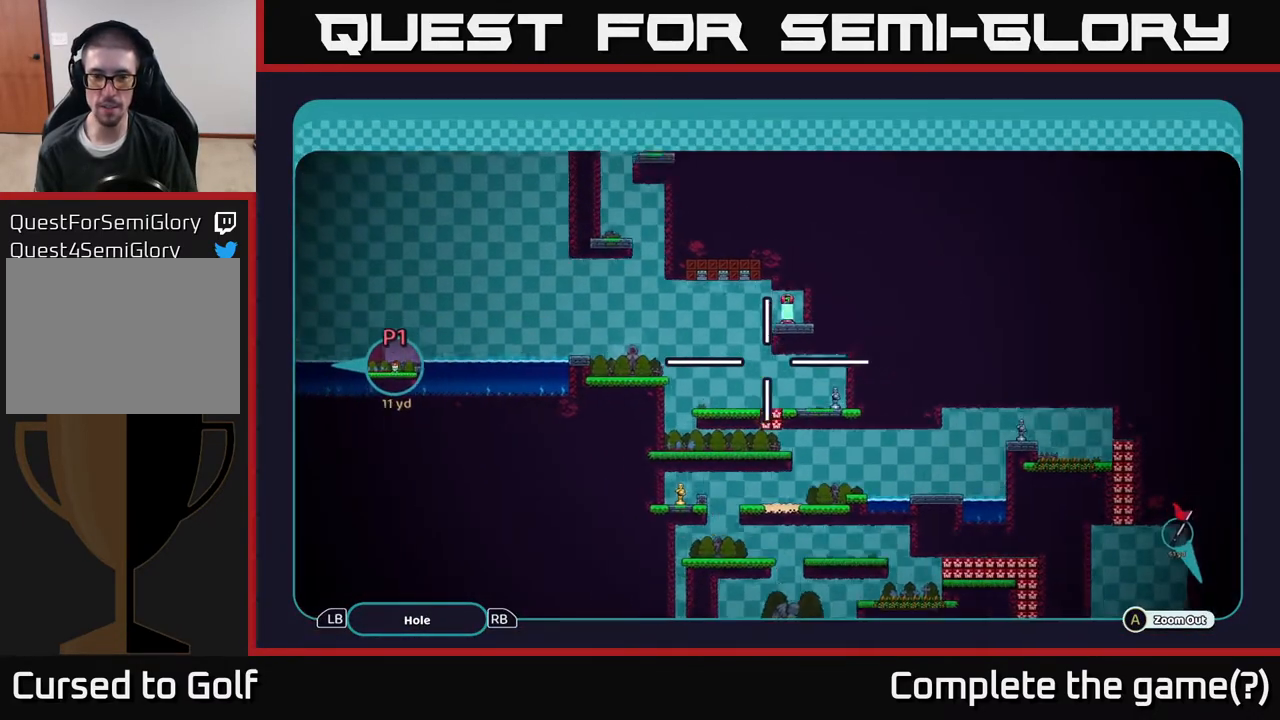
{"buttons": ["A"], "left_stick": "down", "right_stick": "center", "events": [[117, "left_stick", "right"], [250, "left_stick", "center"], [483, "left_stick", "down"]]}
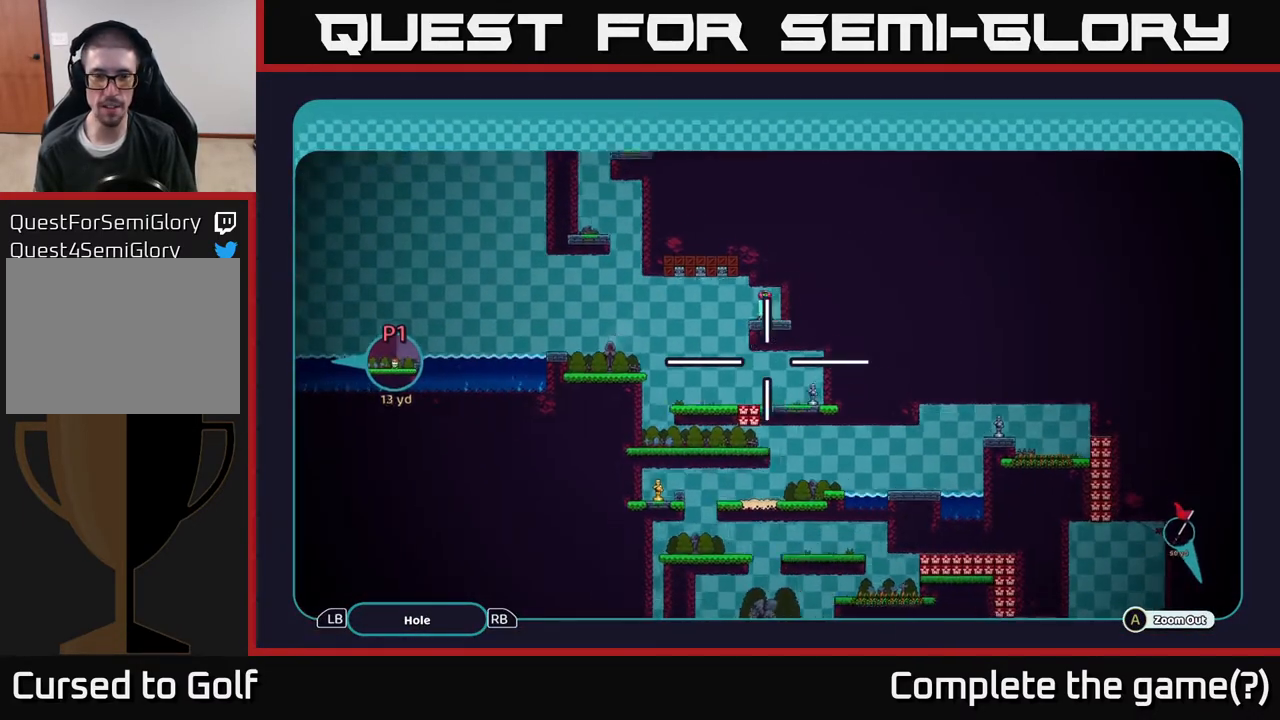
{"buttons": ["A"], "left_stick": "left", "right_stick": "center", "events": [[17, "left_stick", "down-left"], [150, "left_stick", "left"]]}
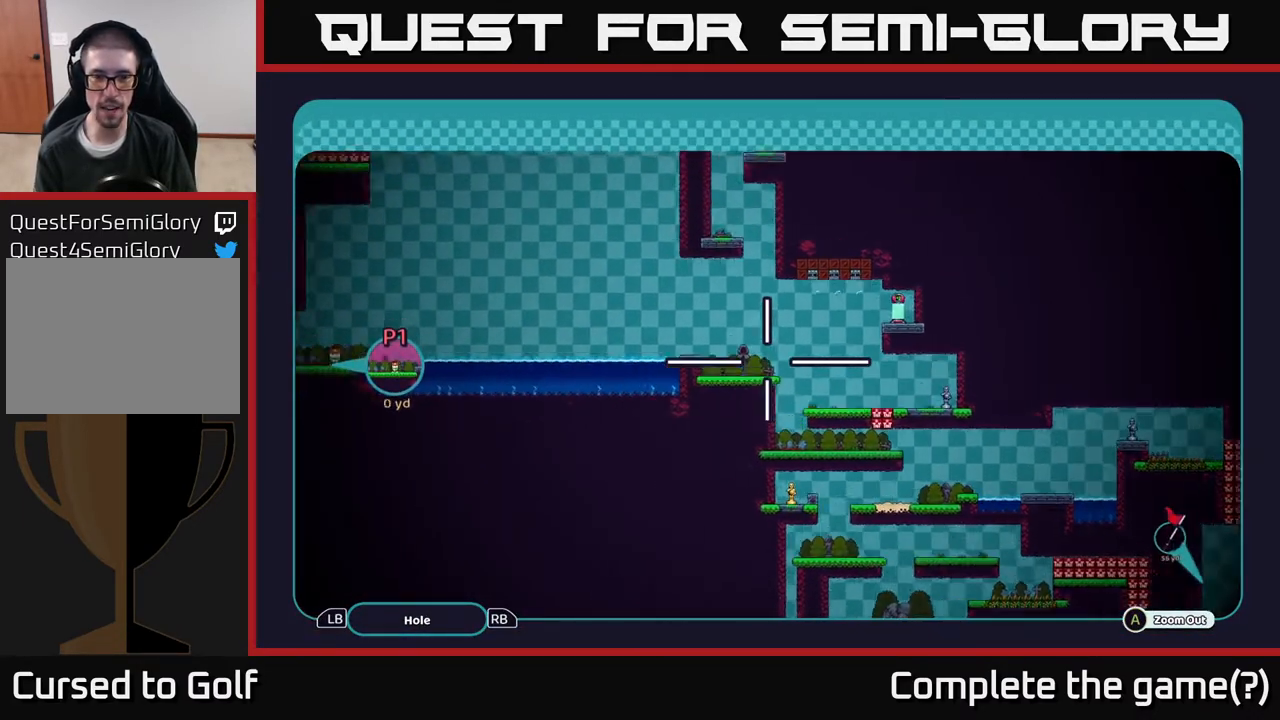
{"buttons": ["A"], "left_stick": "down-right", "right_stick": "center", "events": [[33, "left_stick", "up-left"], [167, "left_stick", "center"], [283, "left_stick", "down"], [483, "left_stick", "down-right"]]}
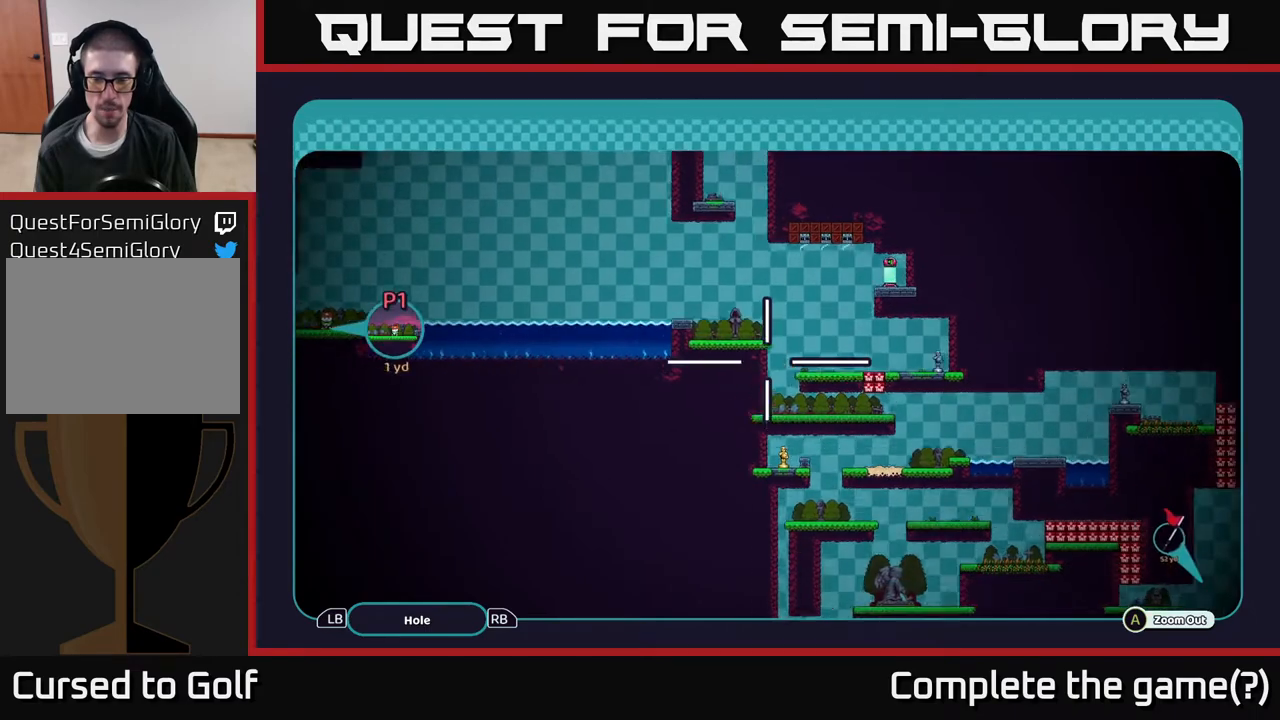
{"buttons": ["A"], "left_stick": "right", "right_stick": "center", "events": [[350, "left_stick", "right"]]}
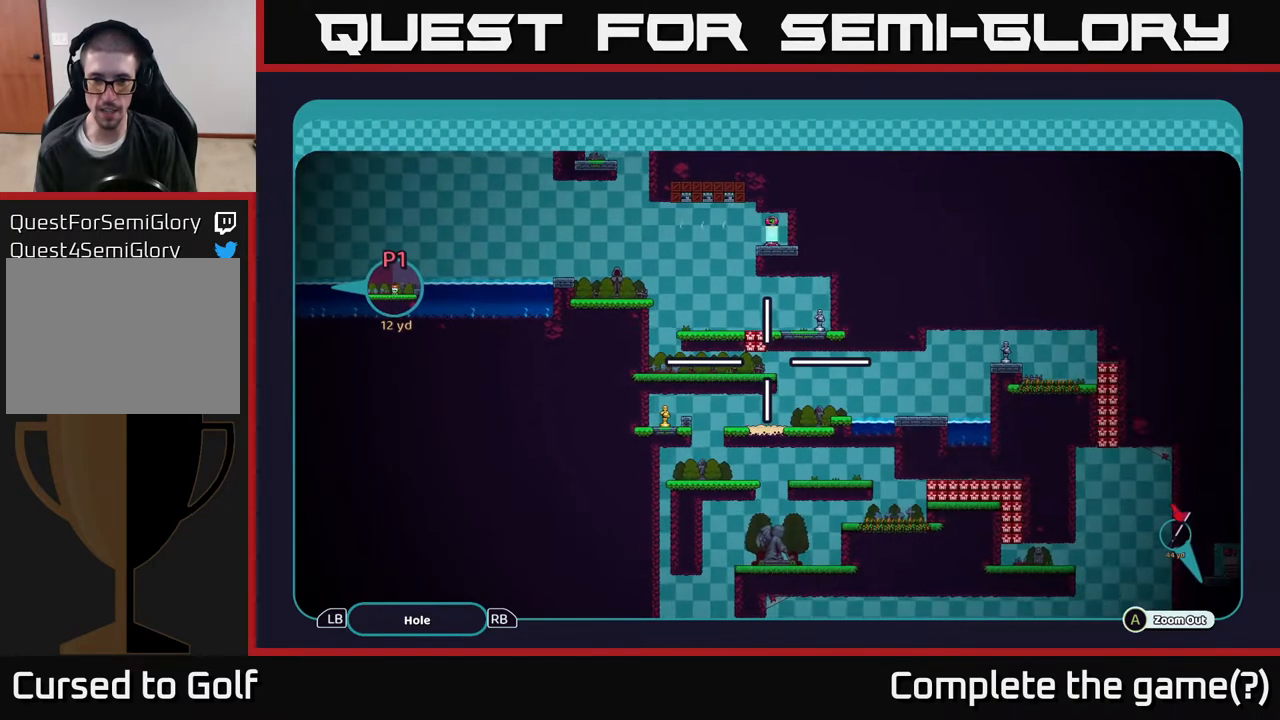
{"buttons": ["A"], "left_stick": "center", "right_stick": "center", "events": [[33, "left_stick", "center"]]}
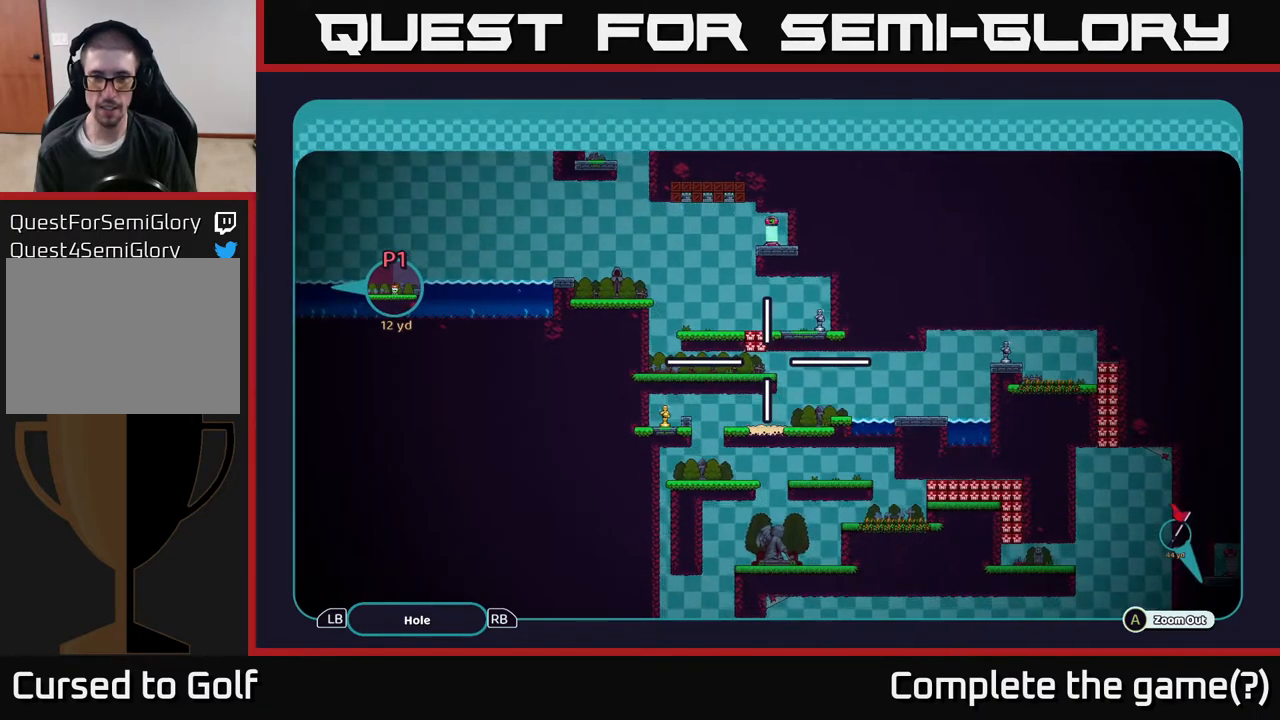
{"buttons": ["A"], "left_stick": "center", "right_stick": "center", "events": [[217, "left_stick", "up"], [367, "left_stick", "center"]]}
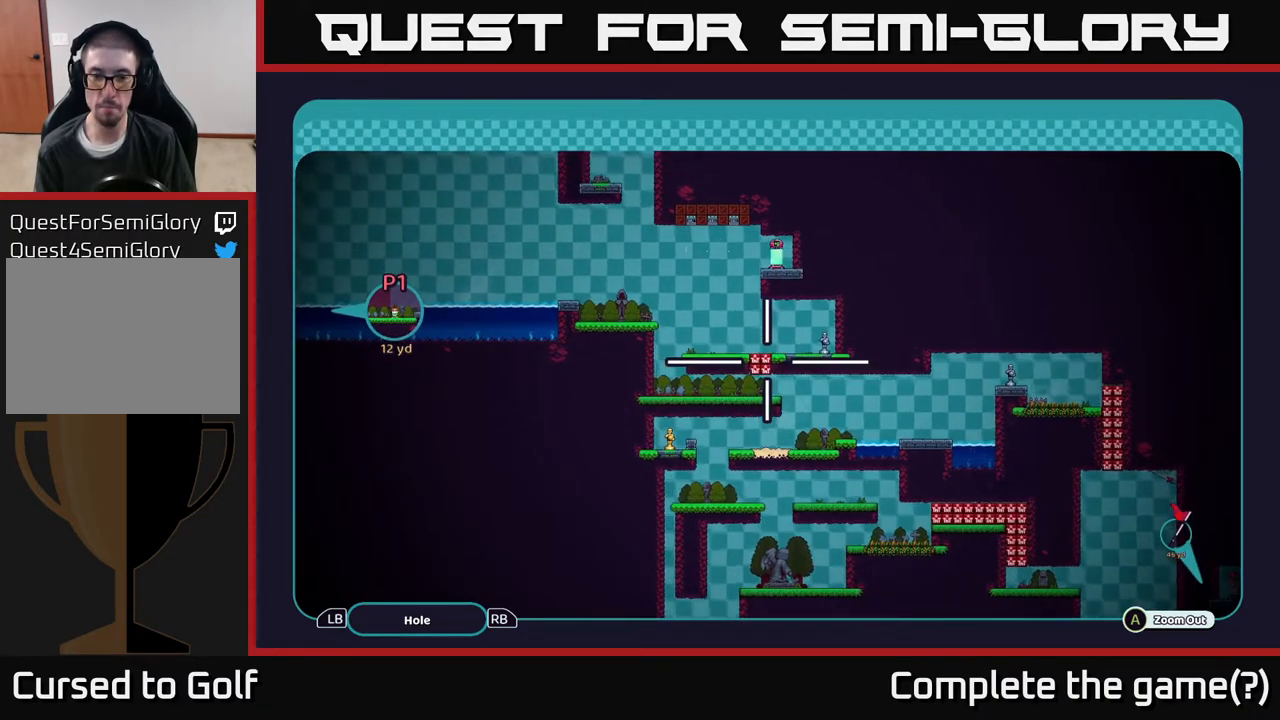
{"buttons": ["A"], "left_stick": "down", "right_stick": "center", "events": [[500, "left_stick", "down"]]}
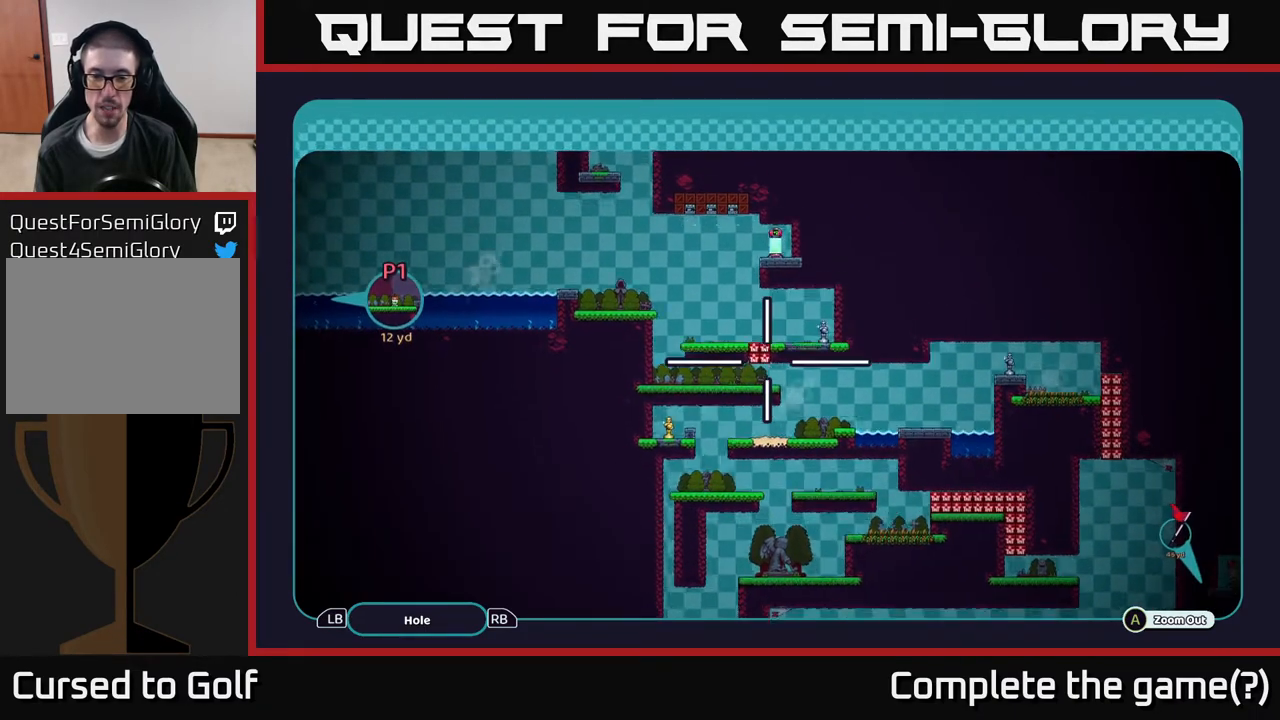
{"buttons": ["A"], "left_stick": "down", "right_stick": "center", "events": [[133, "left_stick", "center"], [433, "left_stick", "down"]]}
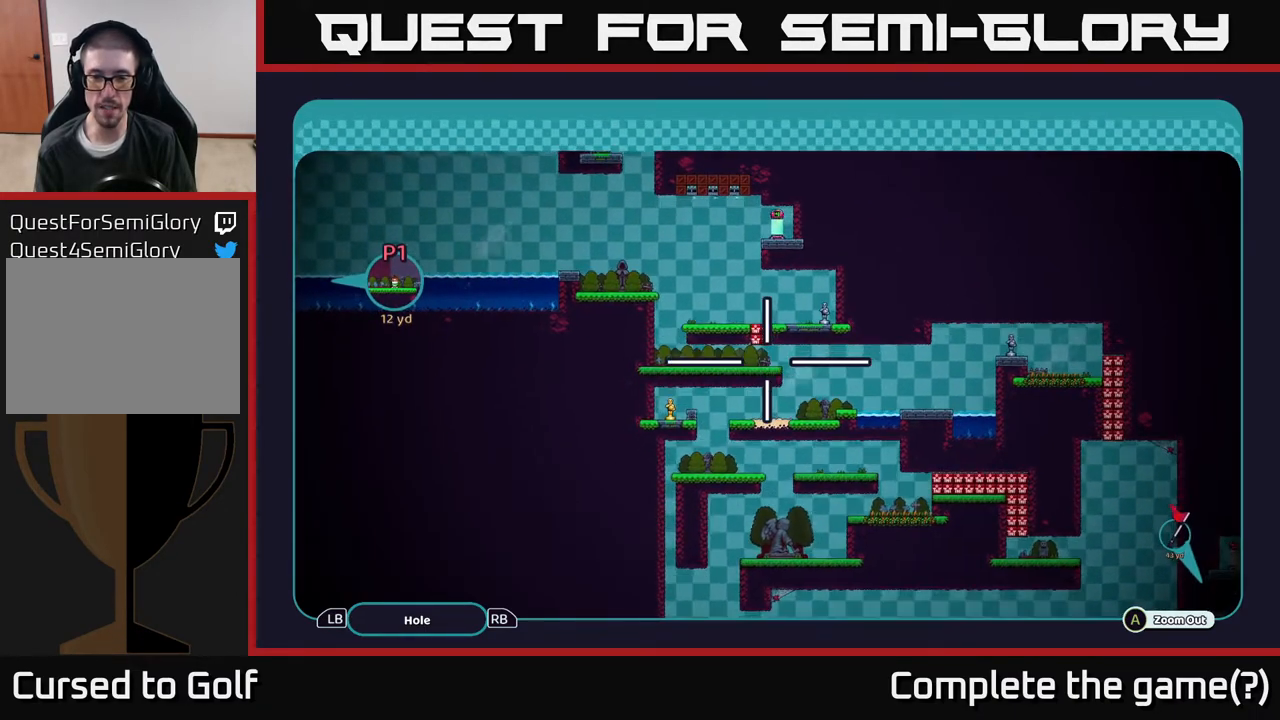
{"buttons": ["A"], "left_stick": "center", "right_stick": "center", "events": [[50, "left_stick", "center"]]}
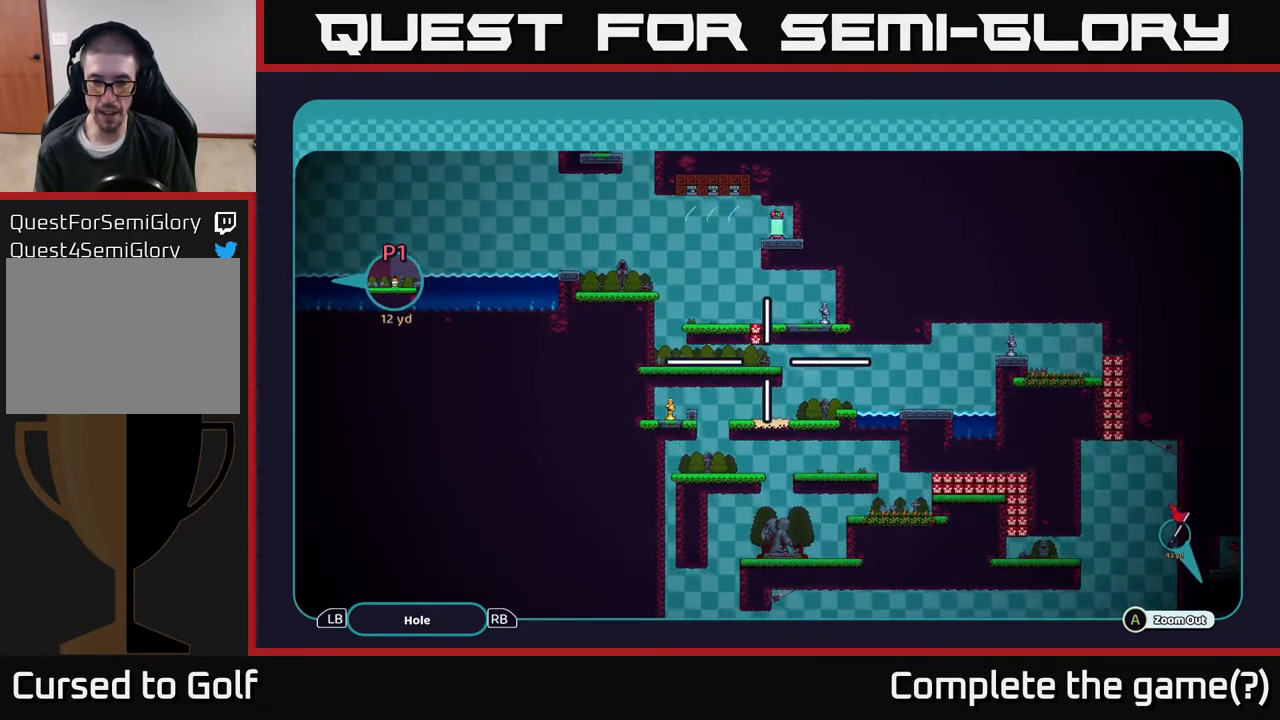
{"buttons": ["A"], "left_stick": "center", "right_stick": "center", "events": []}
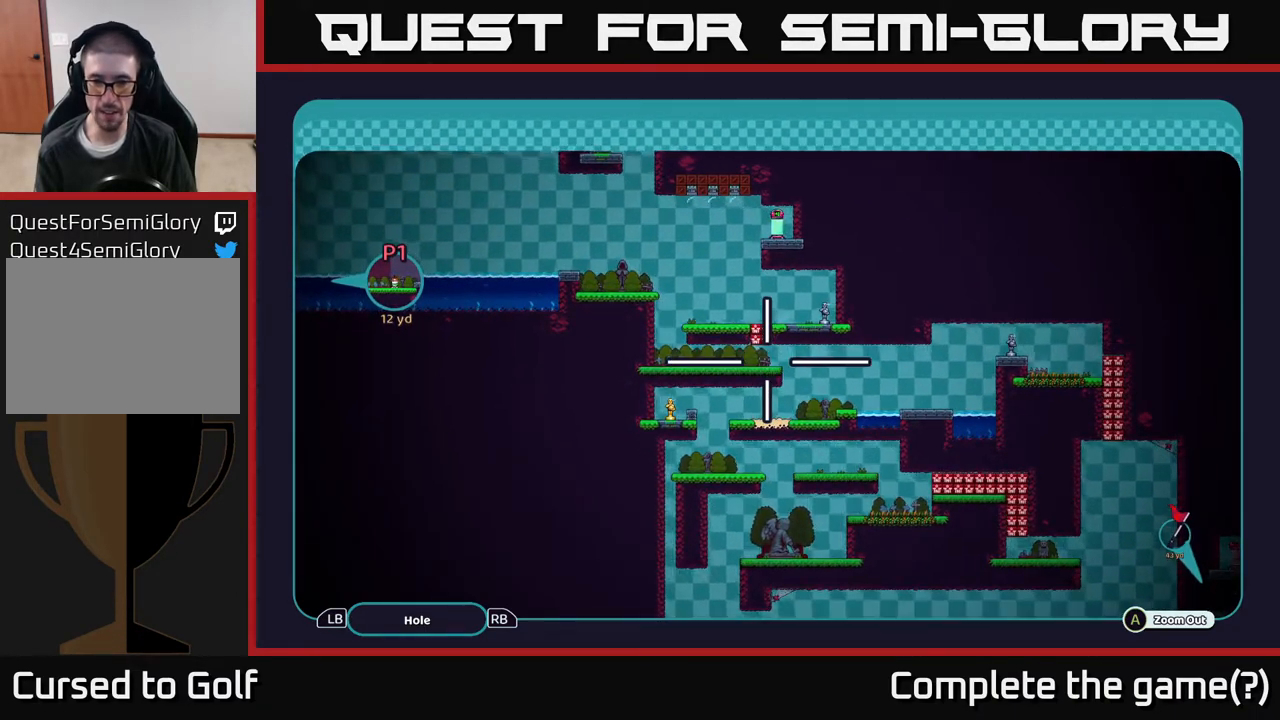
{"buttons": ["A"], "left_stick": "center", "right_stick": "center", "events": []}